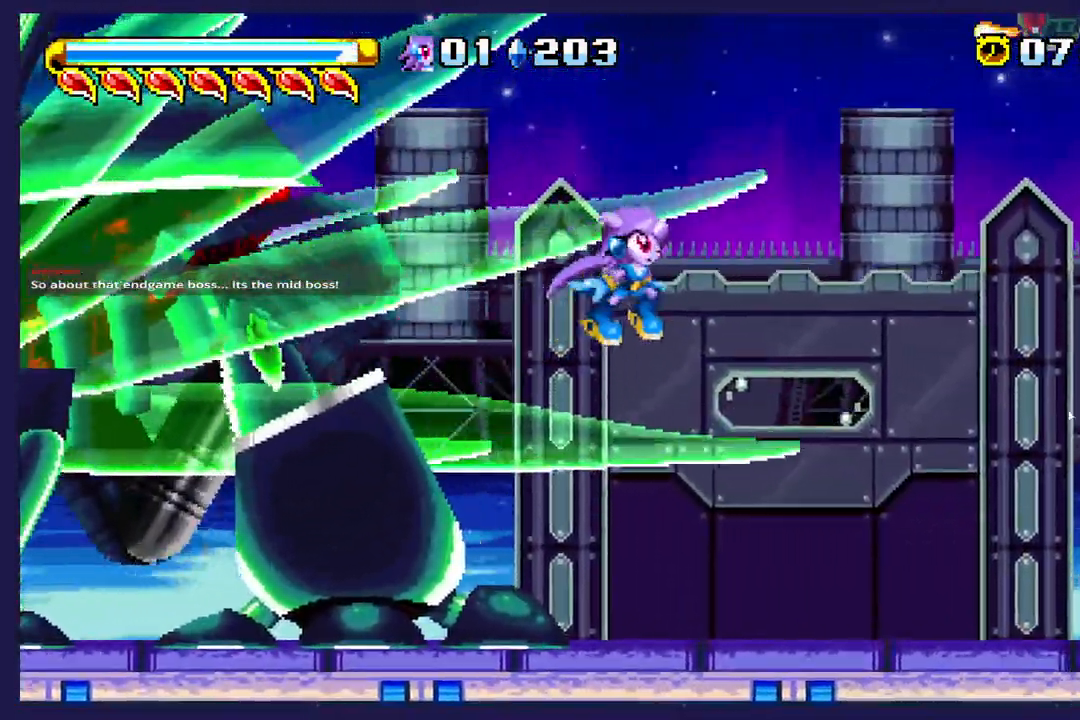
Gameplay with a controller (Xbox layout); each line is a JSON object with the inputs held at the frame after it (dt_ms = milliseconds from this image to that frame). "events" lists button and stick changes between this image and that frame as [ms after this image, input, new state], when the widget could be followed in between. Not read: right_stick.
{"dt_ms": 500, "buttons": ["DPAD_RIGHT"], "left_stick": "center", "events": [[83, "A", "up"]]}
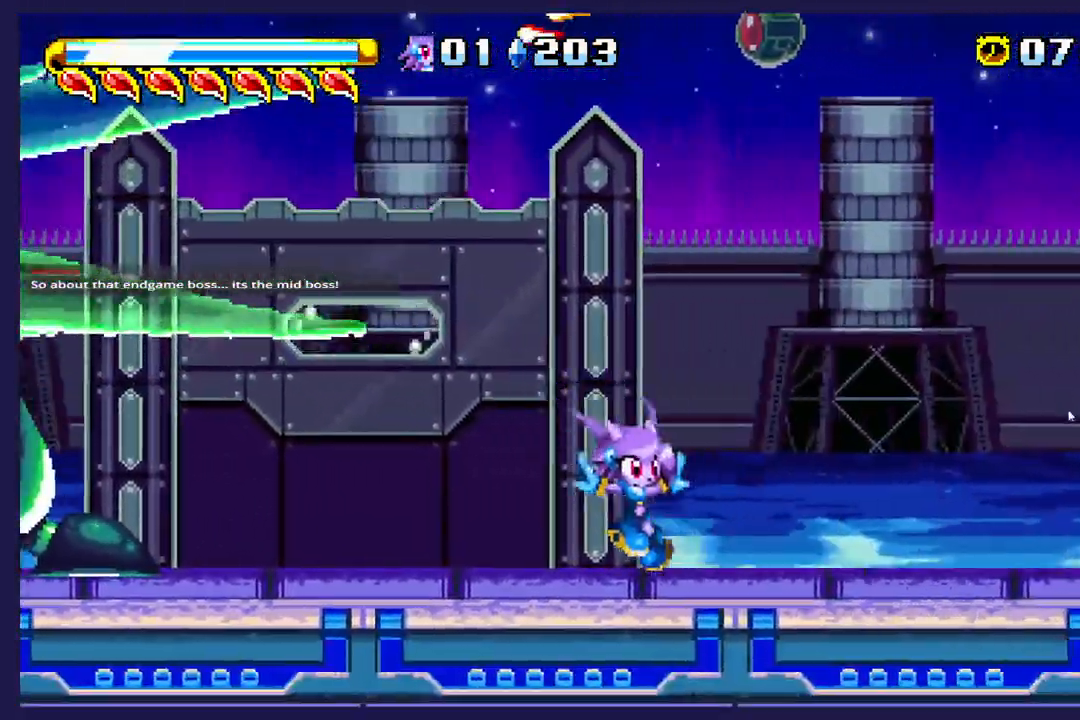
{"dt_ms": 500, "buttons": ["DPAD_RIGHT"], "left_stick": "center", "events": []}
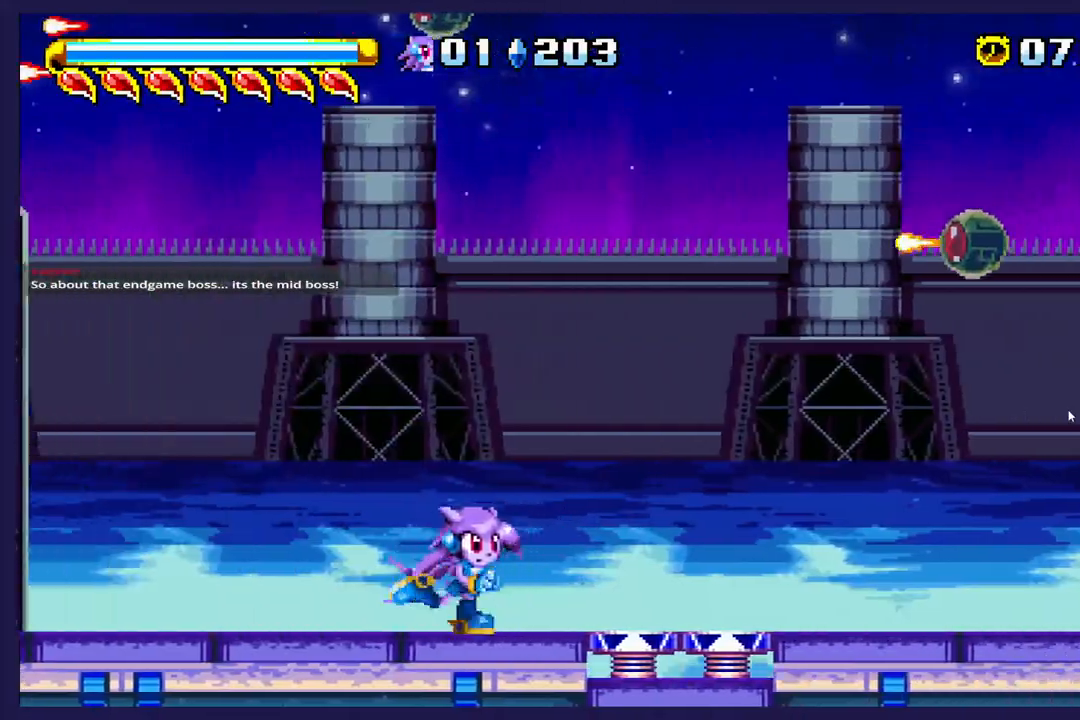
{"dt_ms": 500, "buttons": ["DPAD_RIGHT"], "left_stick": "center", "events": []}
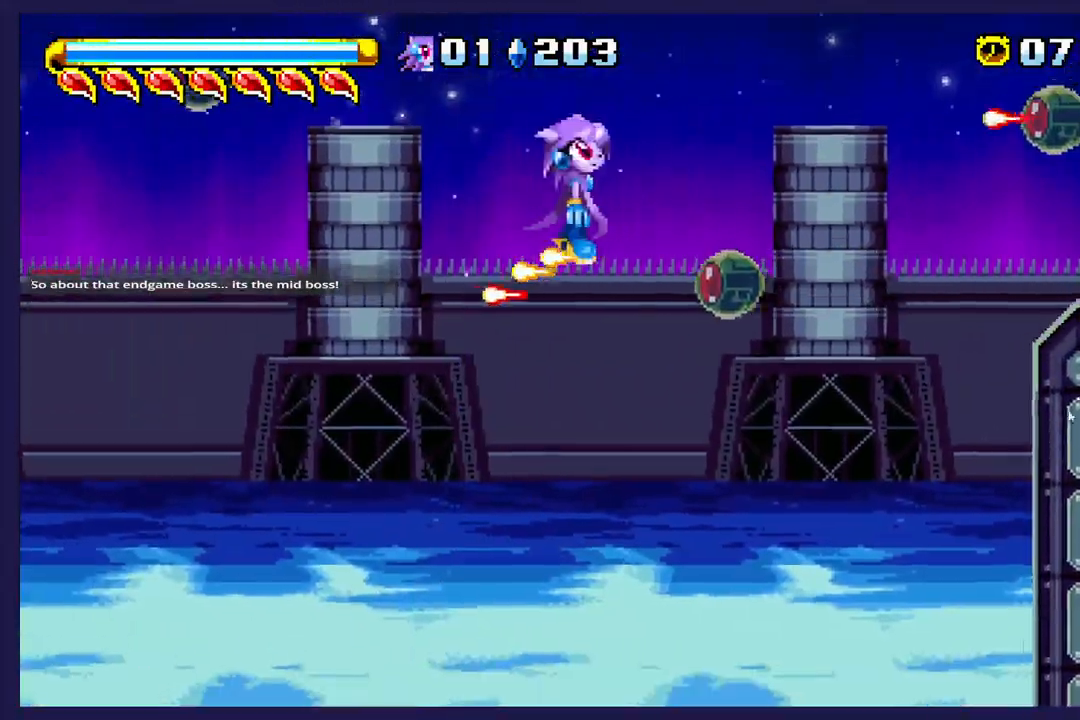
{"dt_ms": 500, "buttons": ["DPAD_RIGHT"], "left_stick": "center", "events": []}
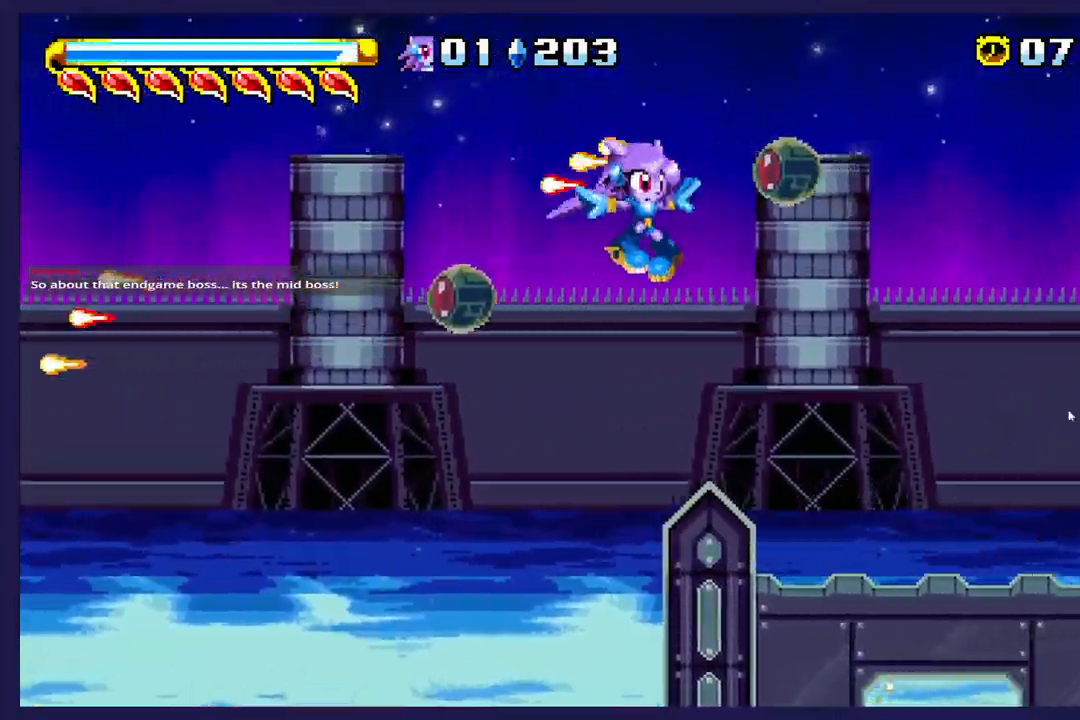
{"dt_ms": 500, "buttons": ["DPAD_LEFT"], "left_stick": "center", "events": [[400, "DPAD_RIGHT", "up"], [500, "DPAD_LEFT", "down"]]}
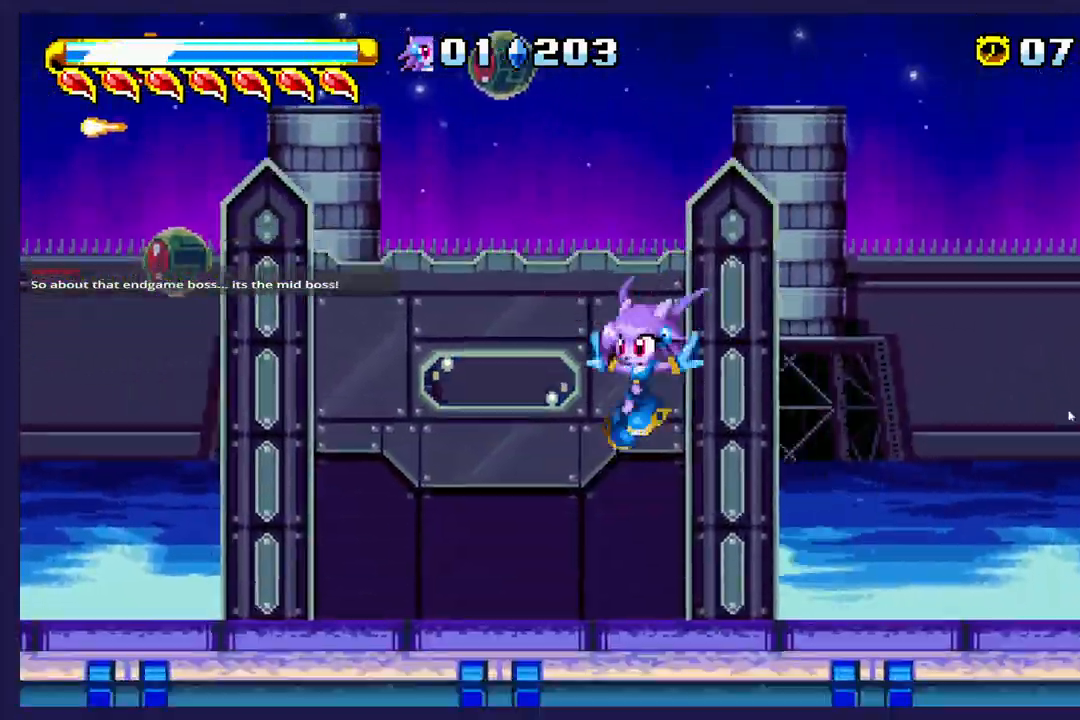
{"dt_ms": 500, "buttons": ["DPAD_LEFT"], "left_stick": "center", "events": []}
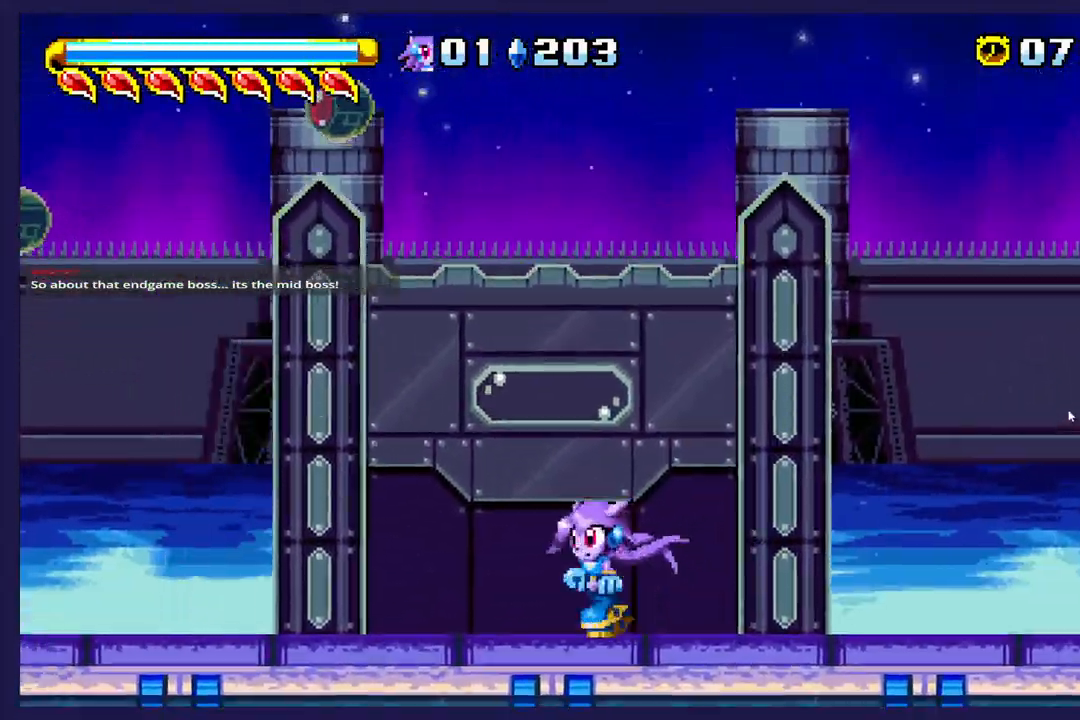
{"dt_ms": 500, "buttons": ["DPAD_LEFT"], "left_stick": "center", "events": []}
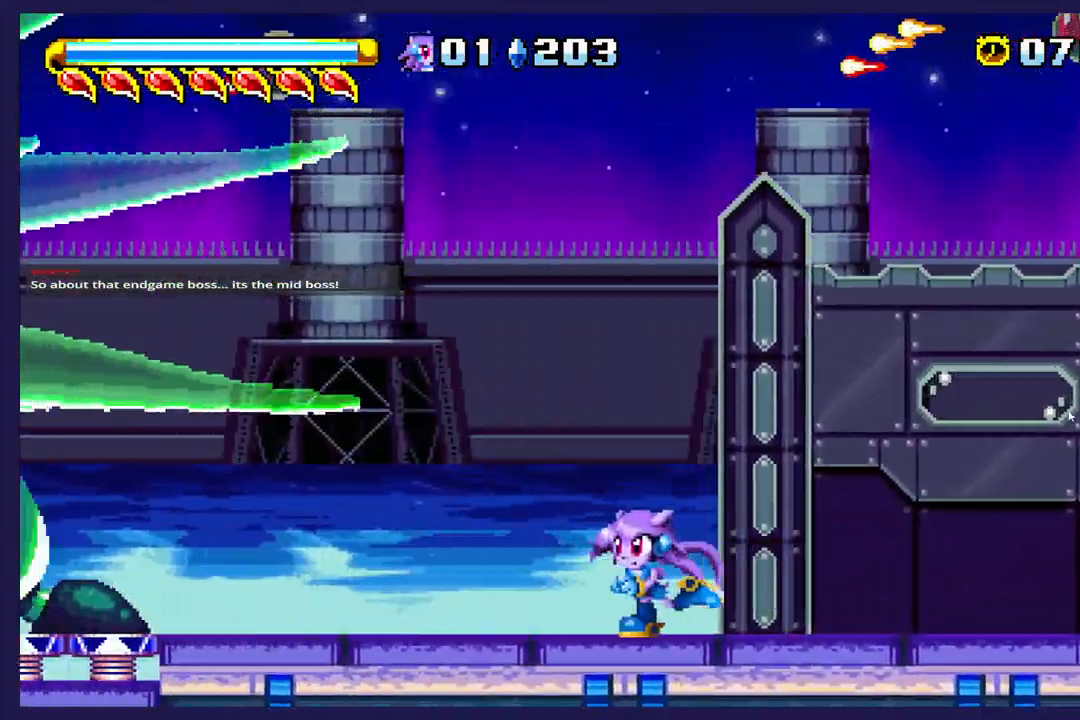
{"dt_ms": 500, "buttons": ["DPAD_LEFT"], "left_stick": "center", "events": []}
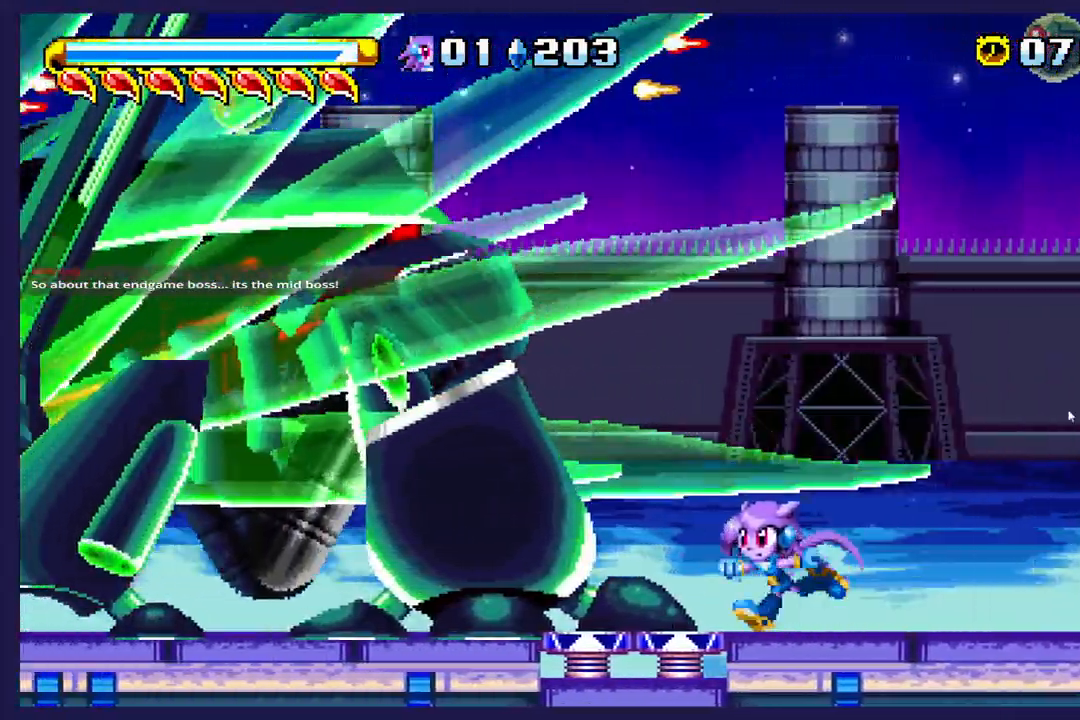
{"dt_ms": 500, "buttons": ["DPAD_LEFT"], "left_stick": "center", "events": []}
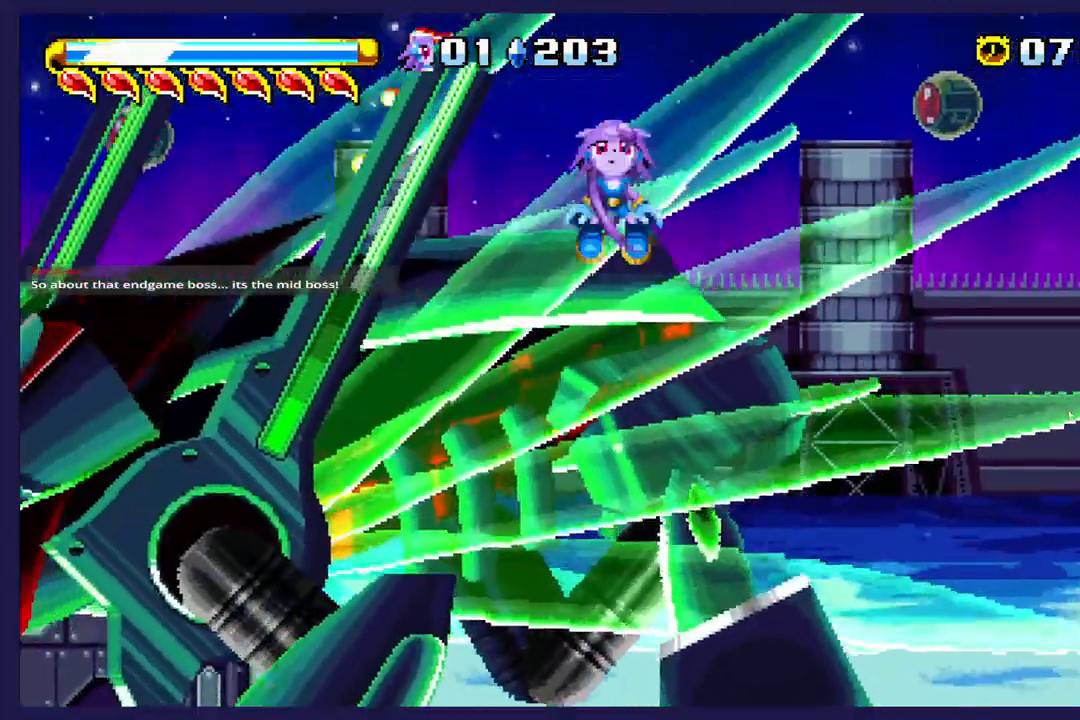
{"dt_ms": 500, "buttons": ["DPAD_RIGHT"], "left_stick": "center", "events": [[317, "DPAD_LEFT", "up"], [317, "X", "down"], [367, "DPAD_RIGHT", "down"], [450, "X", "up"]]}
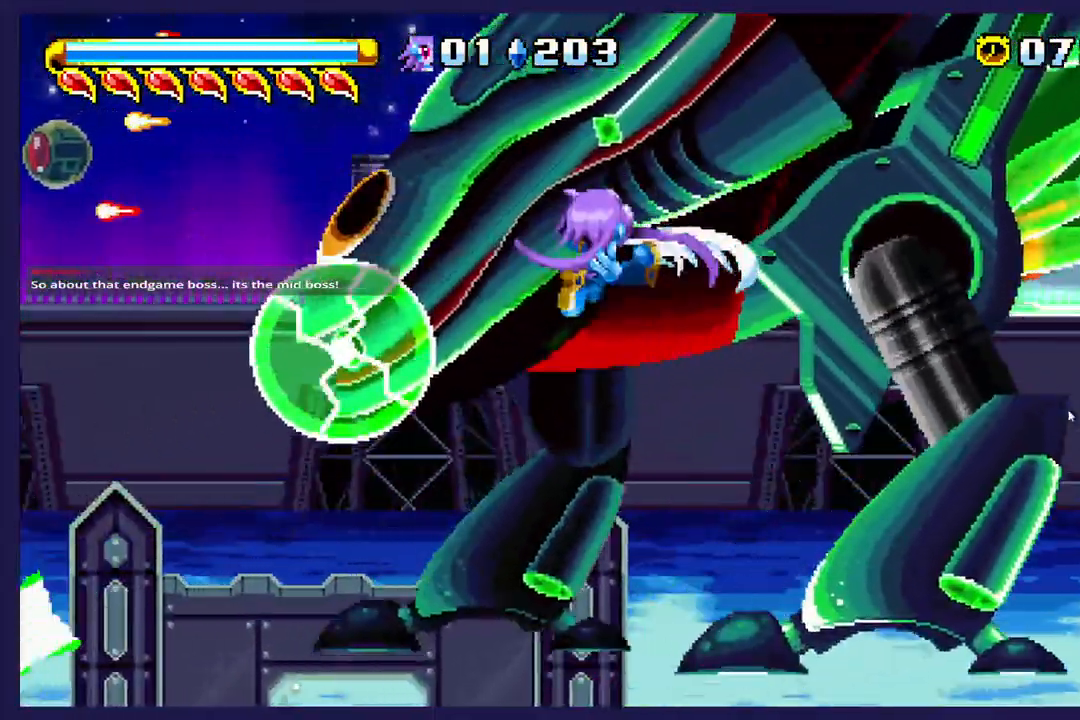
{"dt_ms": 500, "buttons": ["X", "DPAD_RIGHT"], "left_stick": "center", "events": [[50, "X", "down"], [167, "X", "up"], [233, "X", "down"]]}
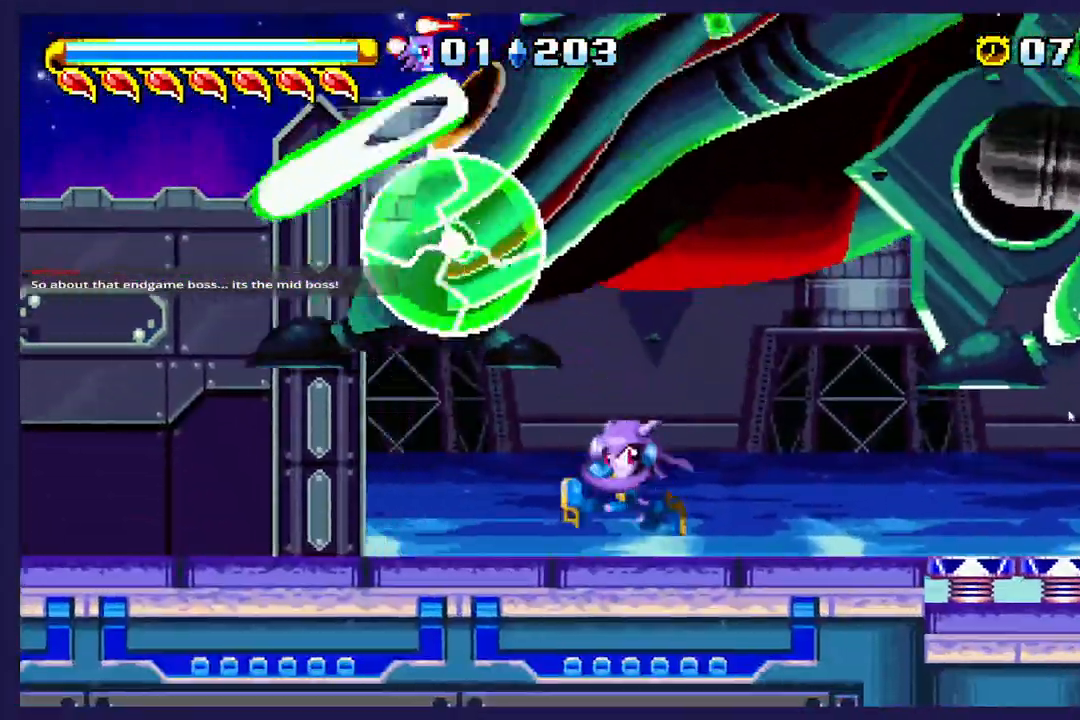
{"dt_ms": 500, "buttons": ["A", "DPAD_LEFT"], "left_stick": "center", "events": [[267, "A", "down"], [267, "X", "up"], [283, "DPAD_RIGHT", "up"], [383, "DPAD_LEFT", "down"]]}
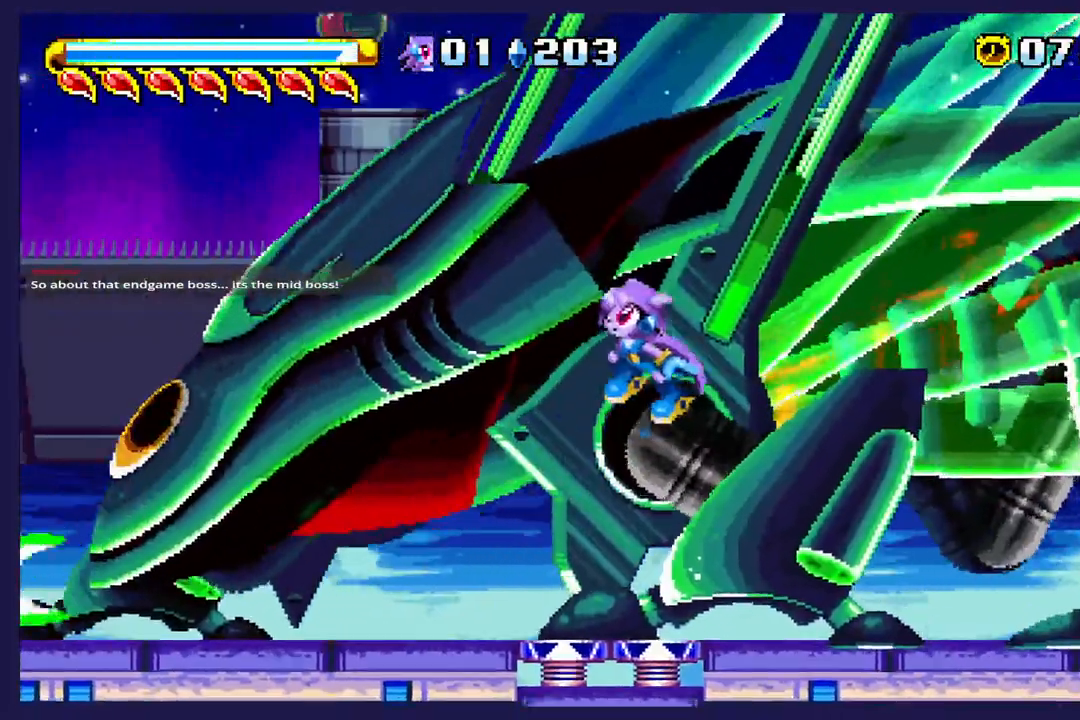
{"dt_ms": 500, "buttons": ["X"], "left_stick": "center", "events": [[133, "A", "up"], [317, "X", "down"], [417, "DPAD_LEFT", "up"]]}
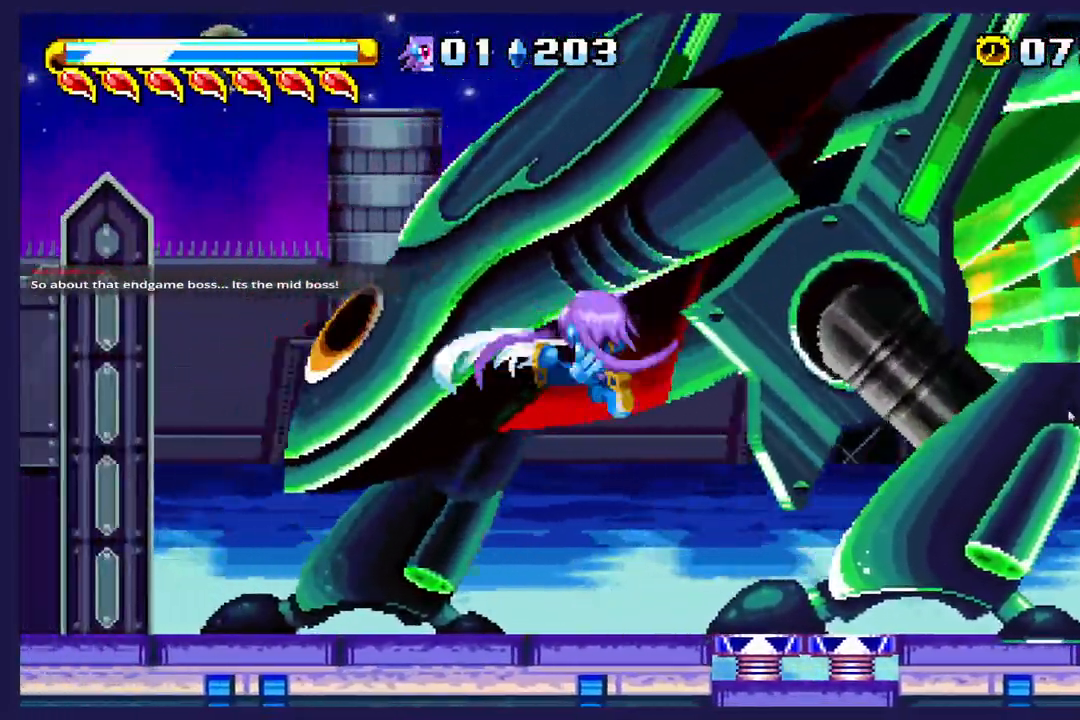
{"dt_ms": 1000, "buttons": [], "left_stick": "center"}
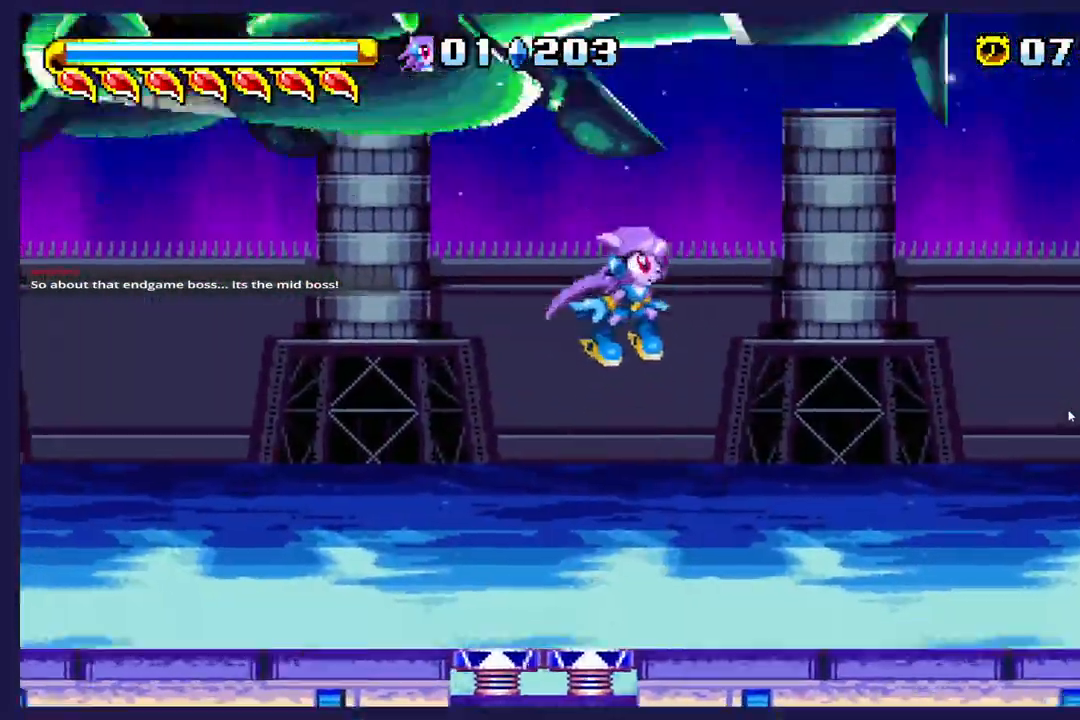
{"dt_ms": 500, "buttons": ["X"], "left_stick": "center", "events": [[83, "DPAD_LEFT", "down"], [300, "DPAD_LEFT", "up"], [500, "X", "down"]]}
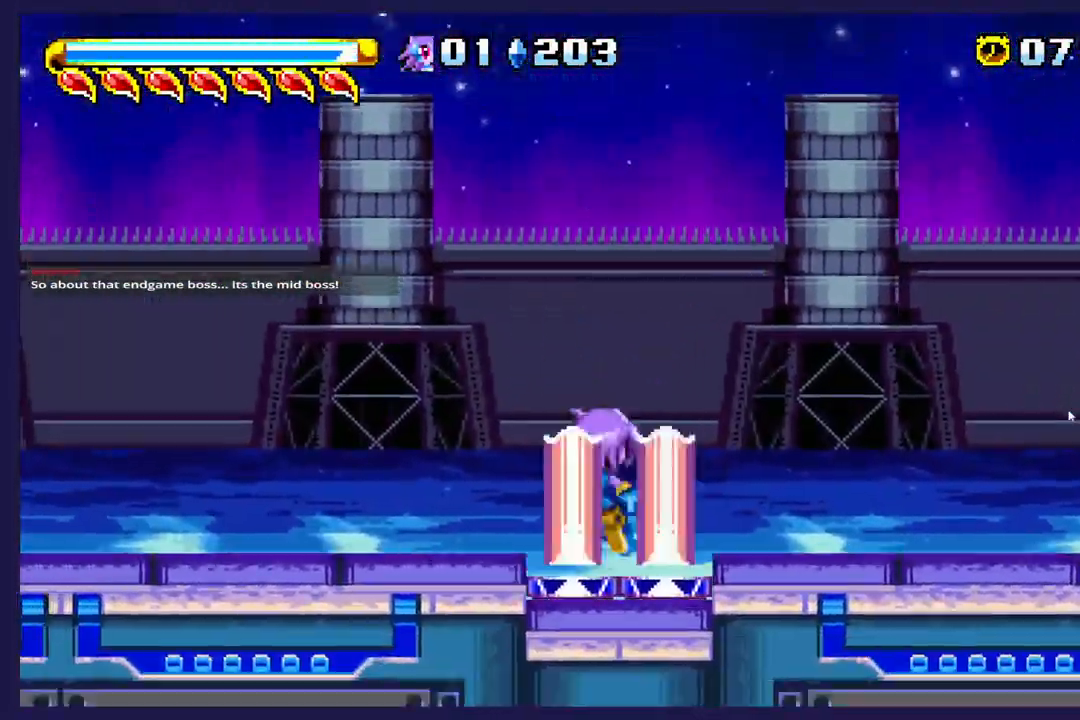
{"dt_ms": 500, "buttons": [], "left_stick": "center", "events": [[500, "X", "up"]]}
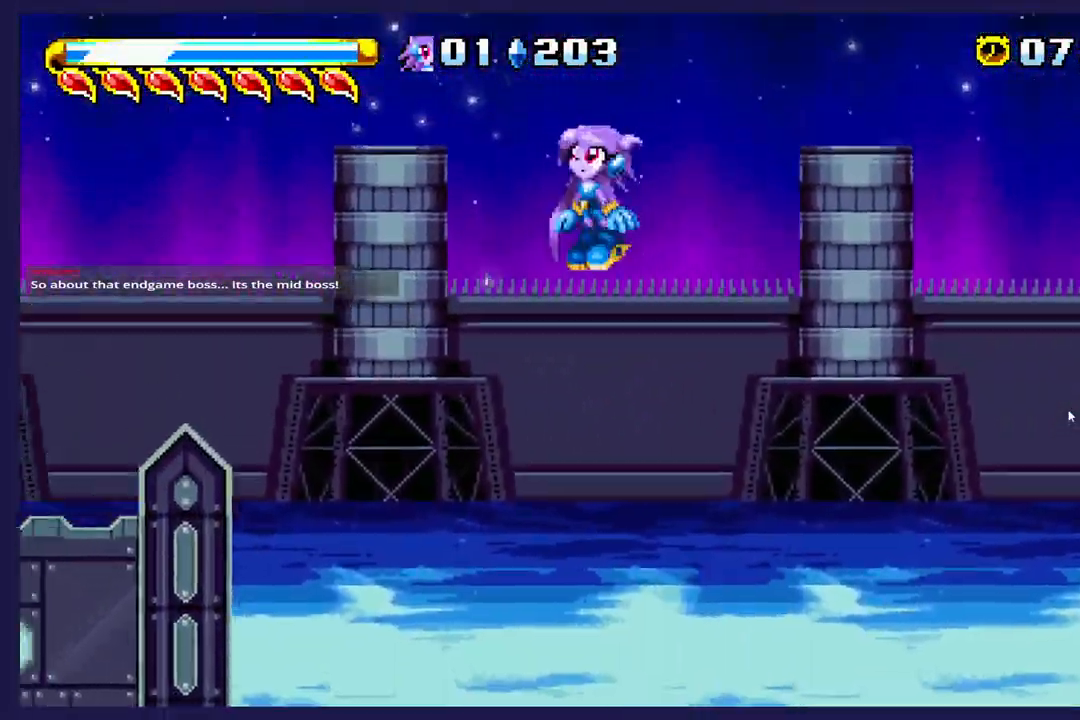
{"dt_ms": 500, "buttons": ["A", "DPAD_RIGHT"], "left_stick": "center", "events": [[450, "A", "down"], [450, "DPAD_RIGHT", "down"]]}
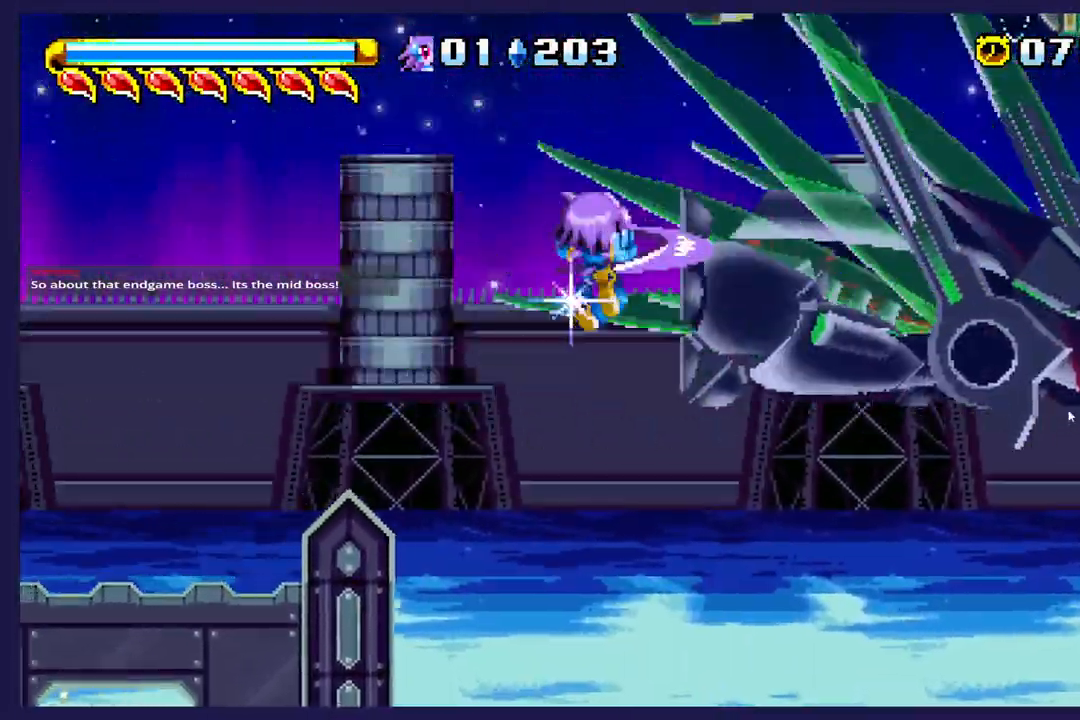
{"dt_ms": 500, "buttons": ["DPAD_RIGHT"], "left_stick": "center", "events": [[167, "A", "up"]]}
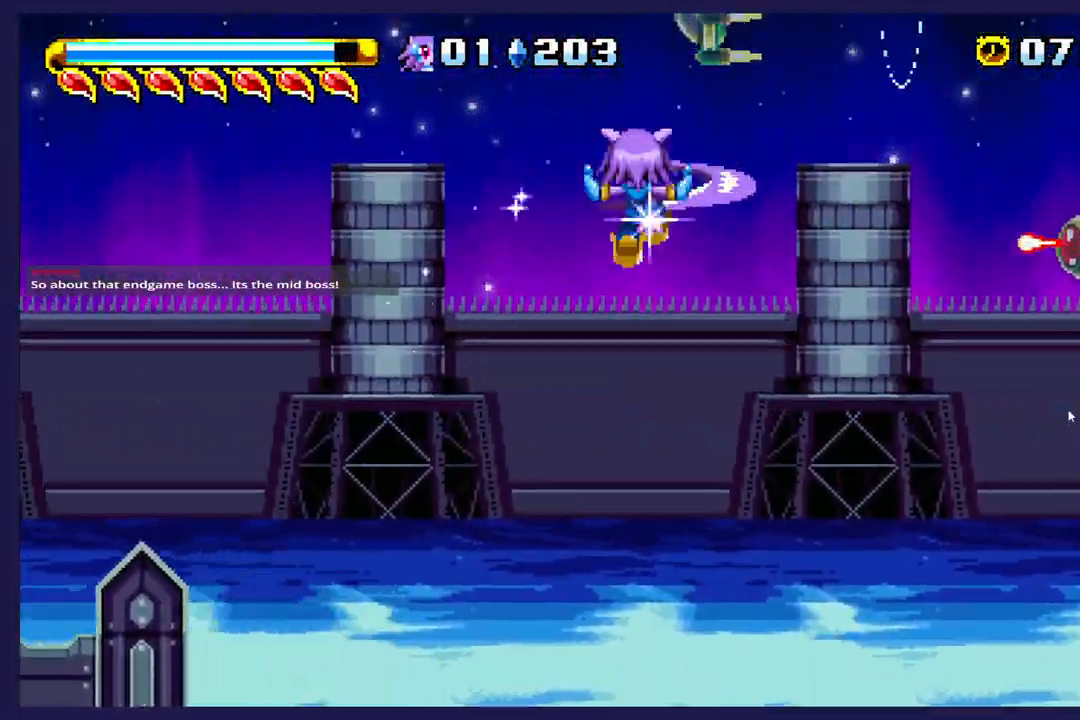
{"dt_ms": 1000, "buttons": ["DPAD_RIGHT"], "left_stick": "center"}
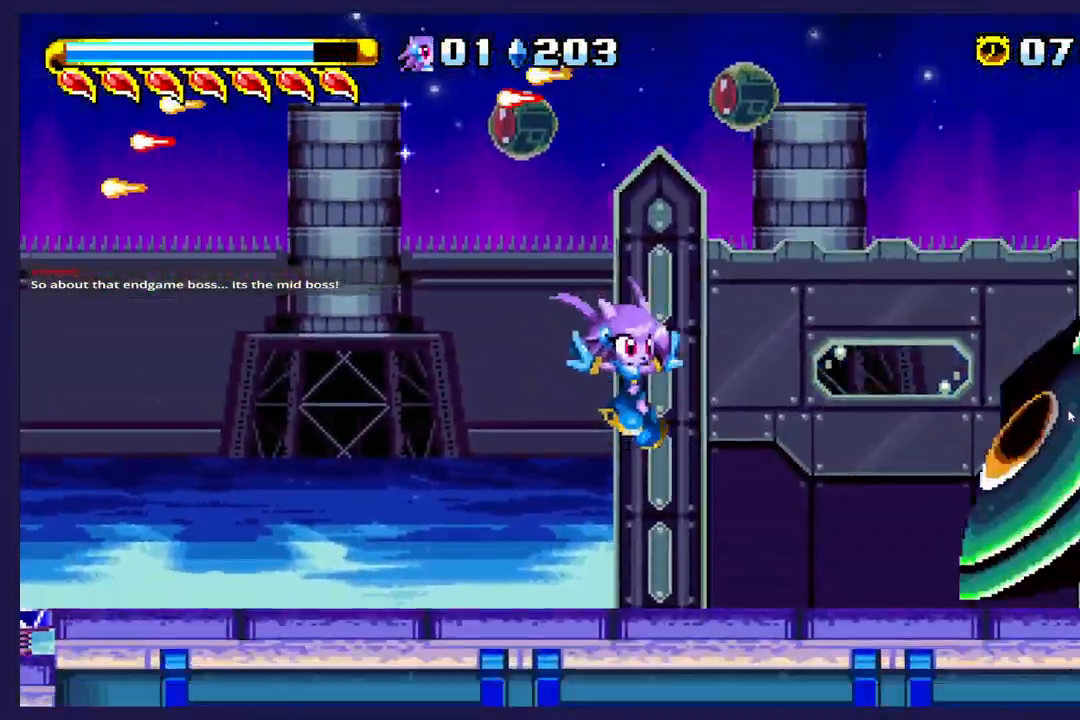
{"dt_ms": 500, "buttons": [], "left_stick": "center", "events": [[33, "DPAD_RIGHT", "up"], [133, "DPAD_LEFT", "down"], [483, "DPAD_LEFT", "up"]]}
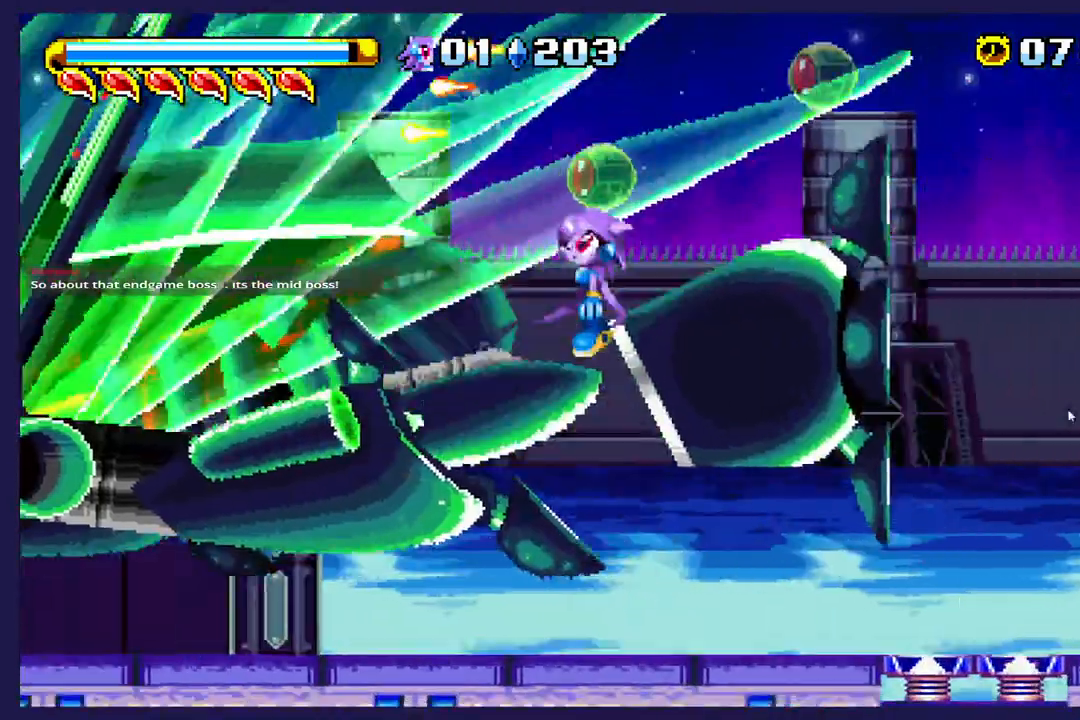
{"dt_ms": 500, "buttons": [], "left_stick": "center", "events": []}
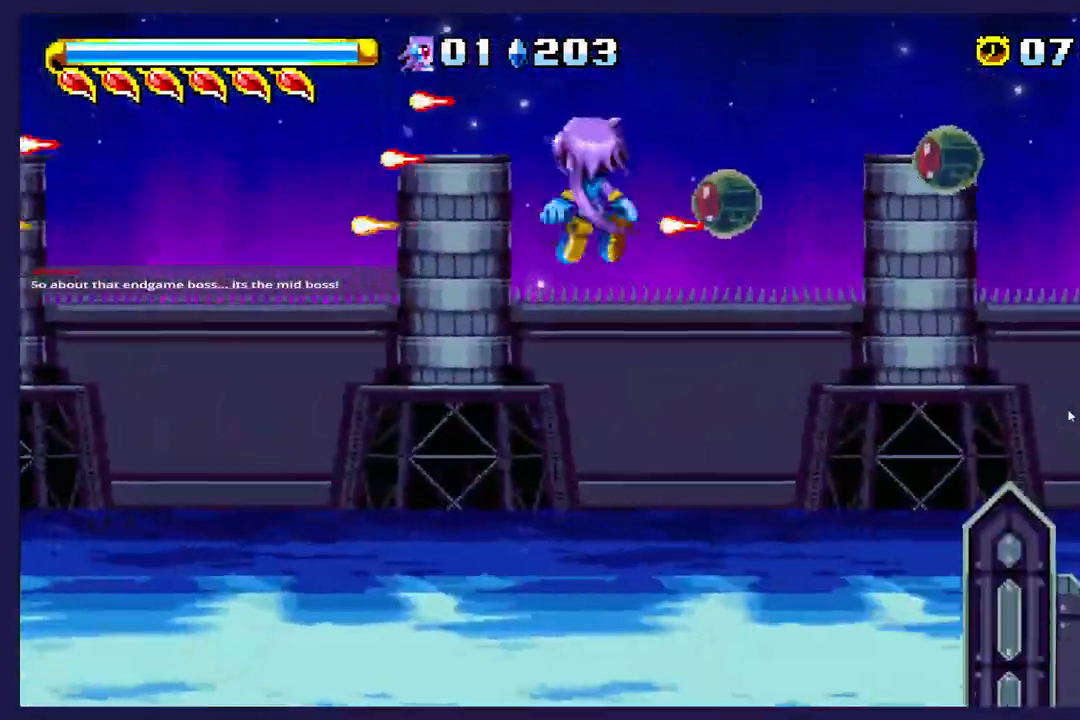
{"dt_ms": 500, "buttons": [], "left_stick": "center", "events": []}
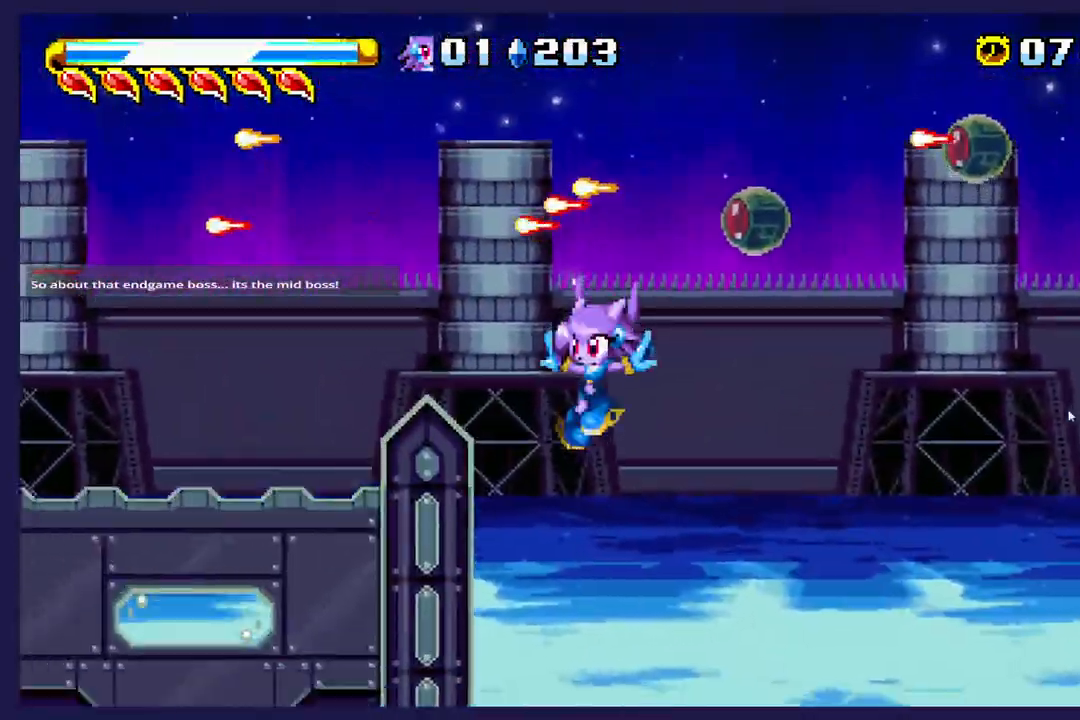
{"dt_ms": 500, "buttons": ["DPAD_RIGHT"], "left_stick": "center", "events": [[150, "DPAD_RIGHT", "down"]]}
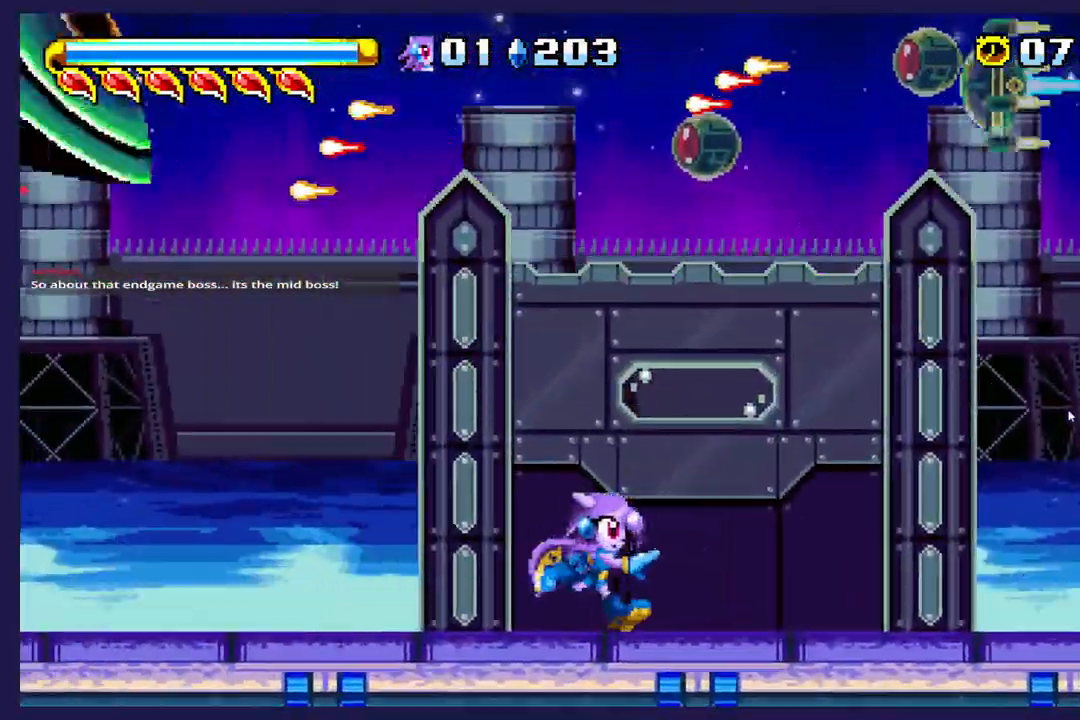
{"dt_ms": 500, "buttons": ["A"], "left_stick": "center", "events": [[450, "A", "down"], [500, "DPAD_RIGHT", "up"]]}
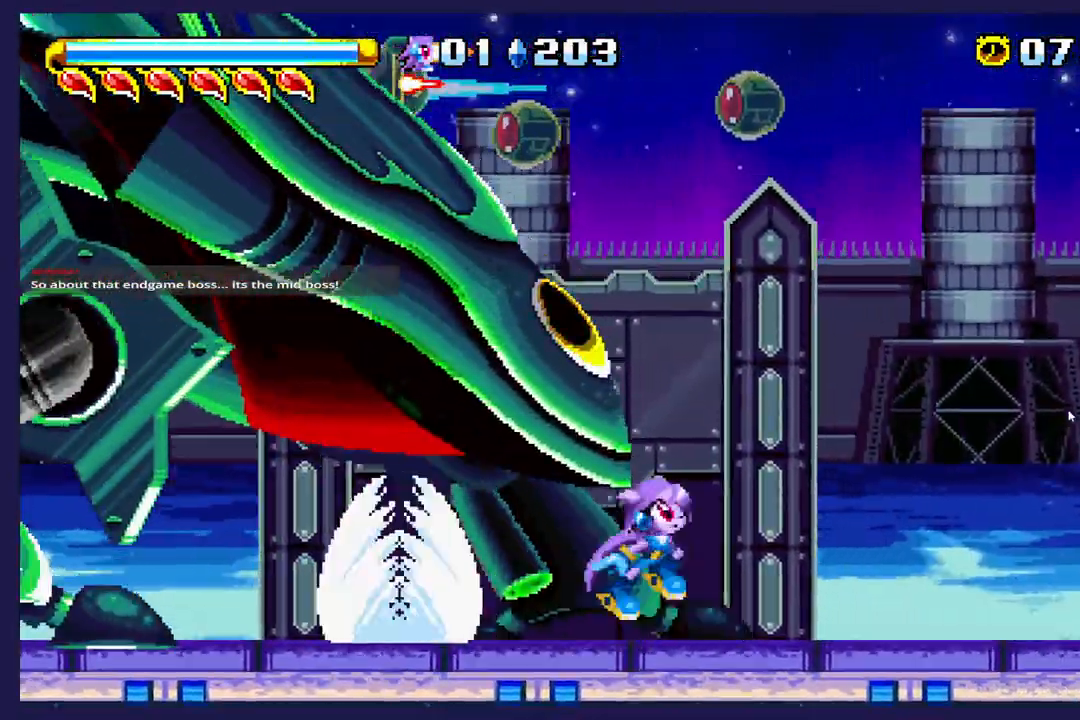
{"dt_ms": 500, "buttons": ["X", "DPAD_LEFT"], "left_stick": "center", "events": [[100, "DPAD_LEFT", "down"], [117, "A", "up"], [183, "X", "down"], [350, "X", "up"], [450, "X", "down"]]}
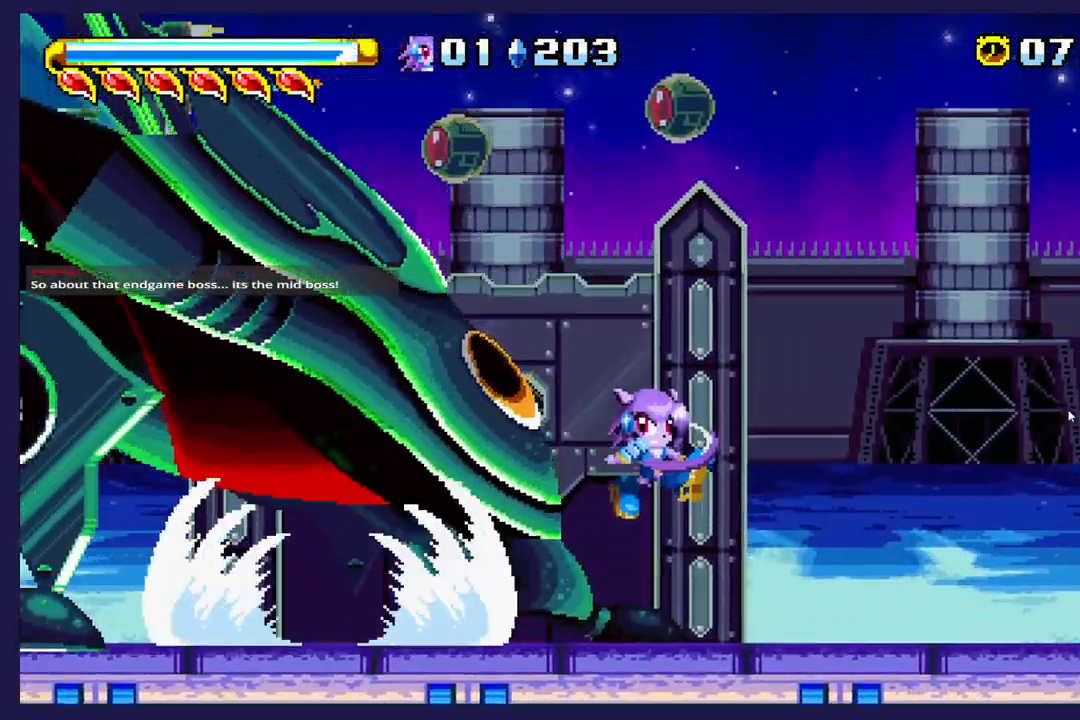
{"dt_ms": 500, "buttons": ["X", "DPAD_LEFT"], "left_stick": "center", "events": [[100, "X", "up"], [183, "X", "down"]]}
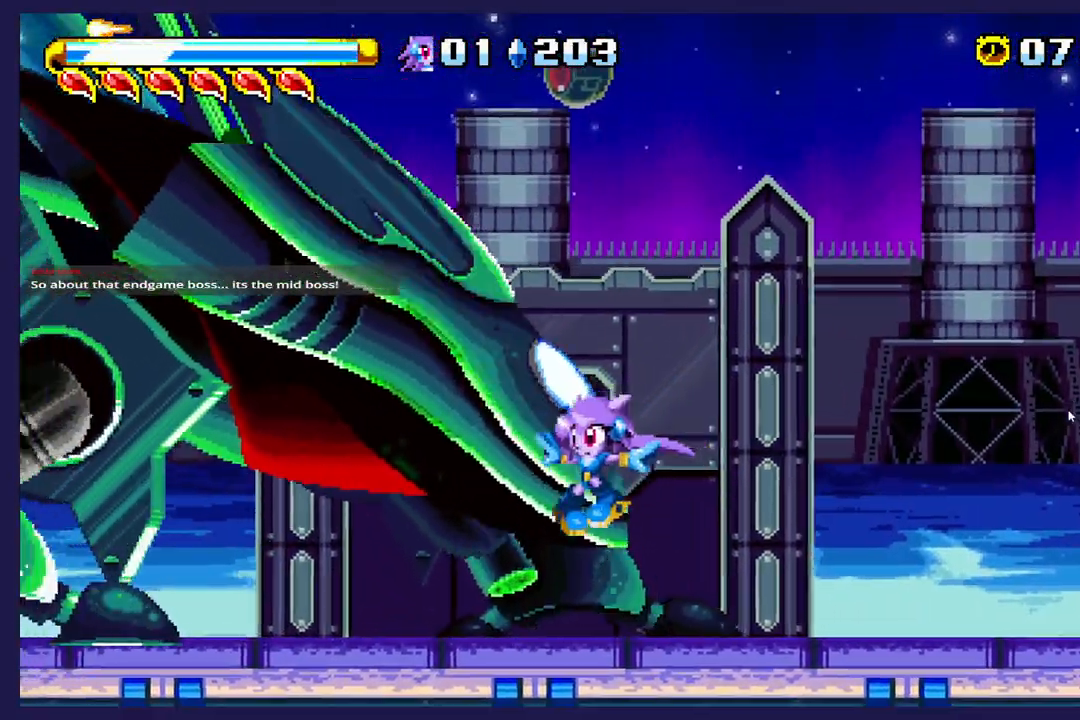
{"dt_ms": 500, "buttons": ["A"], "left_stick": "center", "events": [[117, "DPAD_LEFT", "up"], [250, "DPAD_RIGHT", "down"], [317, "X", "up"], [383, "A", "down"], [417, "DPAD_RIGHT", "up"]]}
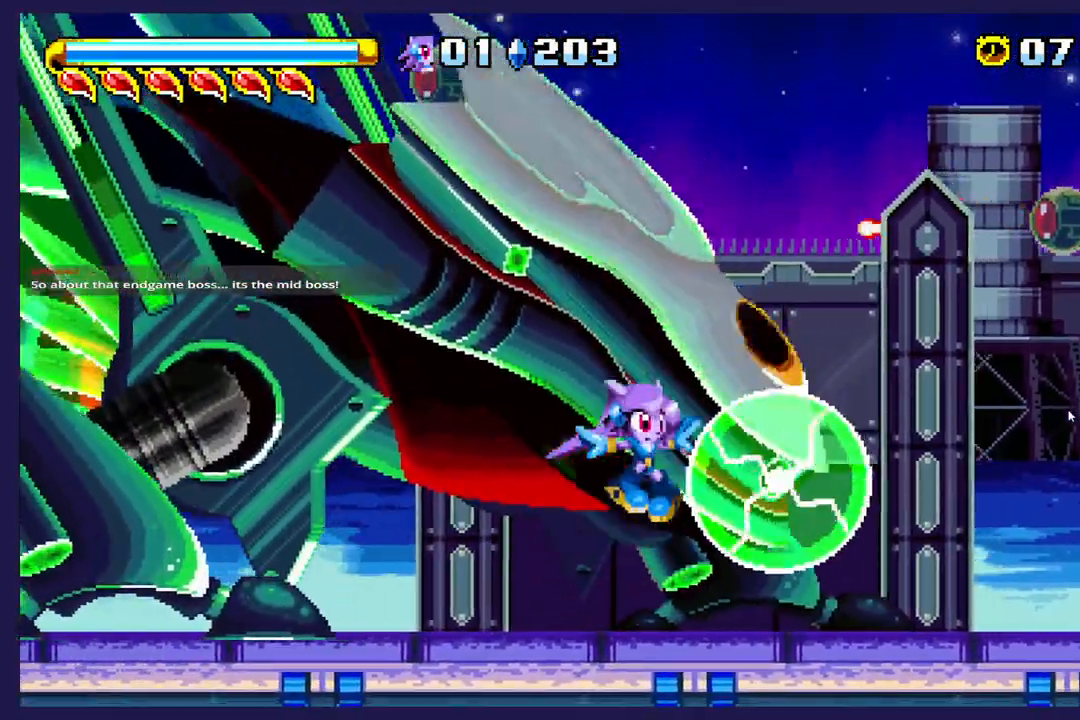
{"dt_ms": 500, "buttons": ["X", "DPAD_LEFT"], "left_stick": "center", "events": [[150, "DPAD_RIGHT", "down"], [217, "A", "up"], [250, "X", "down"], [283, "DPAD_RIGHT", "up"], [367, "DPAD_LEFT", "down"], [417, "X", "up"], [500, "X", "down"]]}
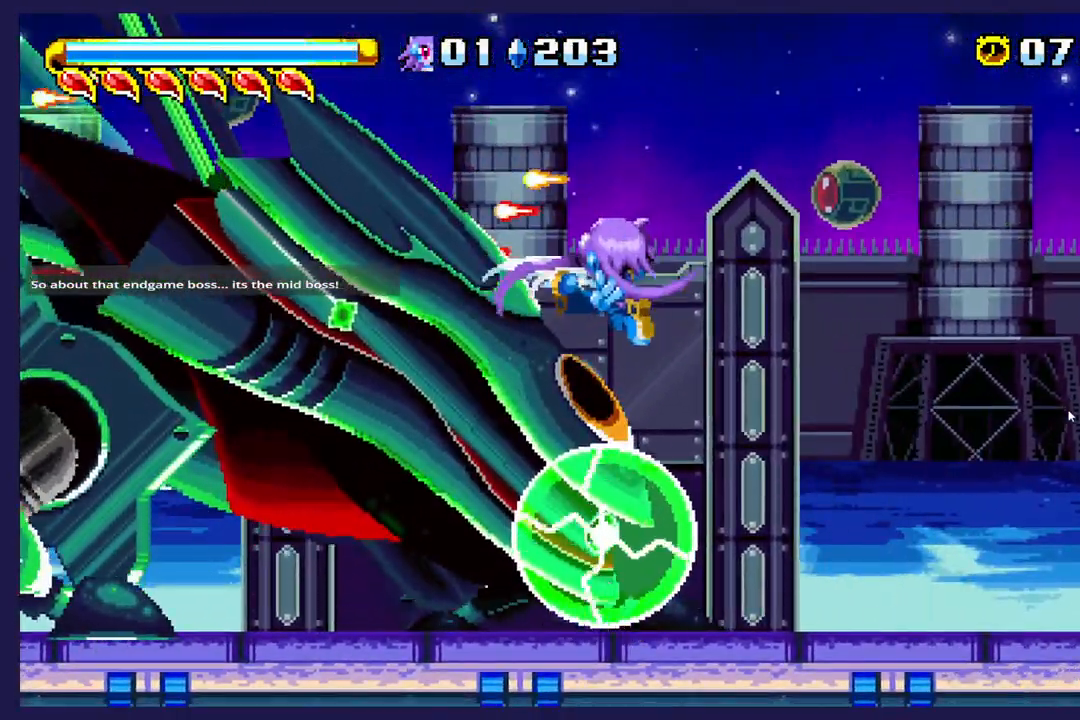
{"dt_ms": 500, "buttons": ["X", "DPAD_LEFT"], "left_stick": "center", "events": []}